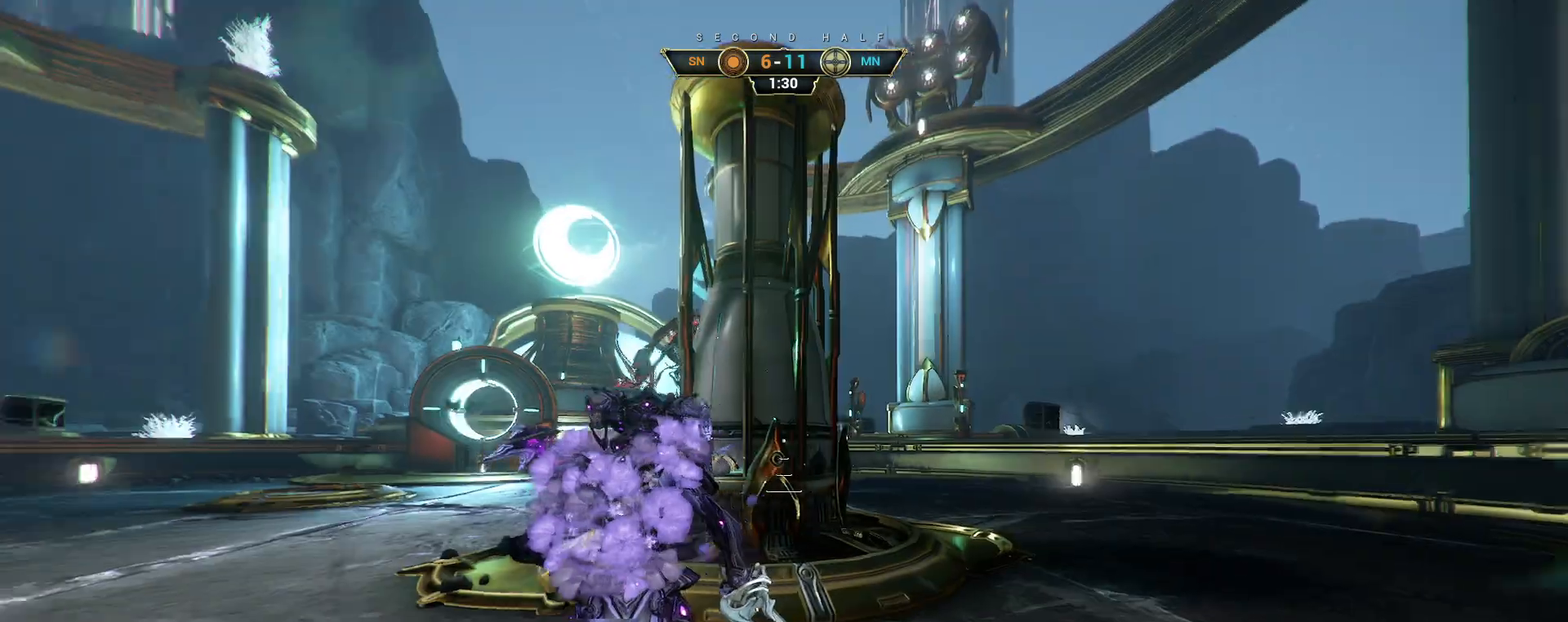
Gameplay with keyboard and mouse; each line is a JSON object with the keys and mouse buttons held at the frame after it. "events" lists presses ("down") and releases ("up") of "a", "ctrl", "d", "e", "q", "s", "shift", "space", "w", "mouse_left", "mouse_wheel", "mouse_right", "mouse_mb4" and "mouse_mb5" between this image and that frame as [ms after this image, input, new state], when the widget could be followed in between. "mouse_left", "mouse_wheel", "mouse_right", "mouse_mb4", "mouse_mb5" = the "left", "wheel", "right", "mb4", "mb5" buttons of the "mouse" list. No other keys are recorded. "wheel" means that the mouse wheel is clicked or scrolled. Not read: mouse_move.
{"keys": ["w"], "mouse": [], "events": [[350, "w", "down"], [417, "ctrl", "down"], [433, "space", "down"], [483, "ctrl", "up"], [483, "space", "up"]]}
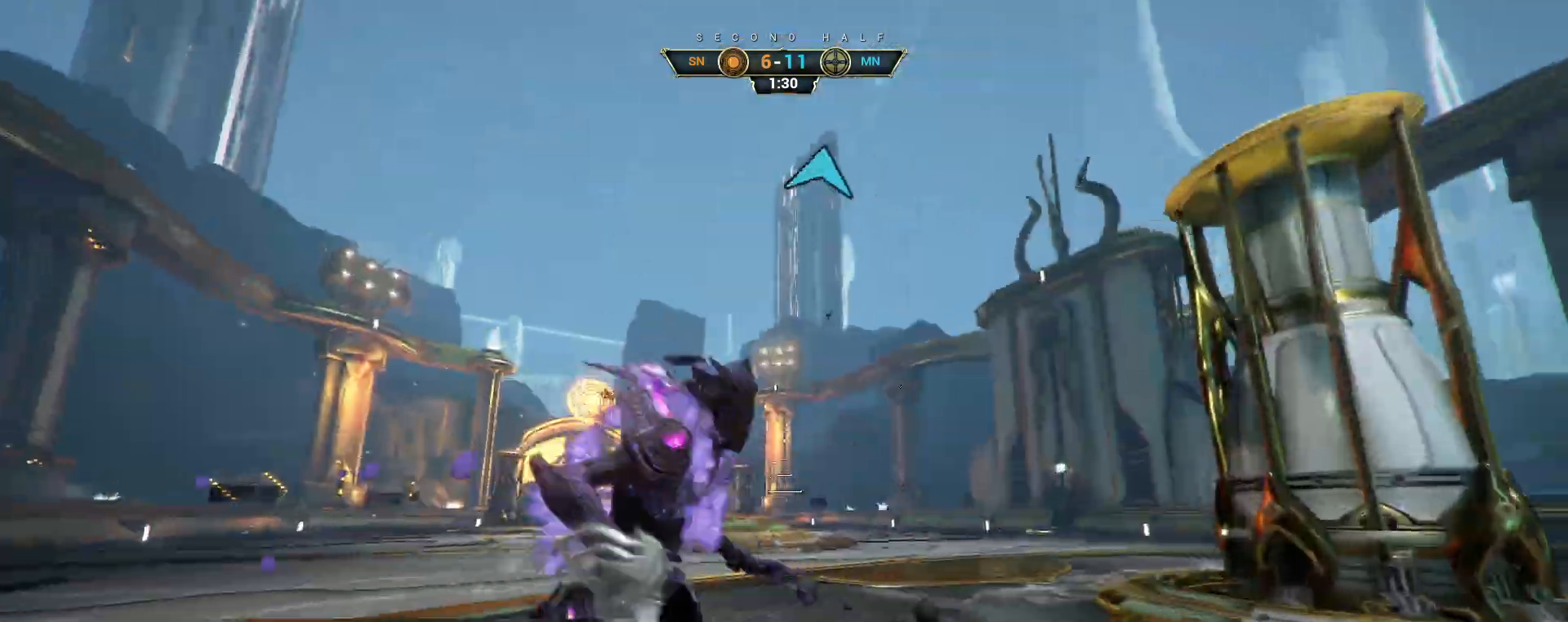
{"keys": ["d", "s"], "mouse": [], "events": [[33, "shift", "down"], [50, "space", "down"], [100, "shift", "up"], [100, "space", "up"], [233, "w", "up"], [300, "d", "down"], [367, "s", "down"]]}
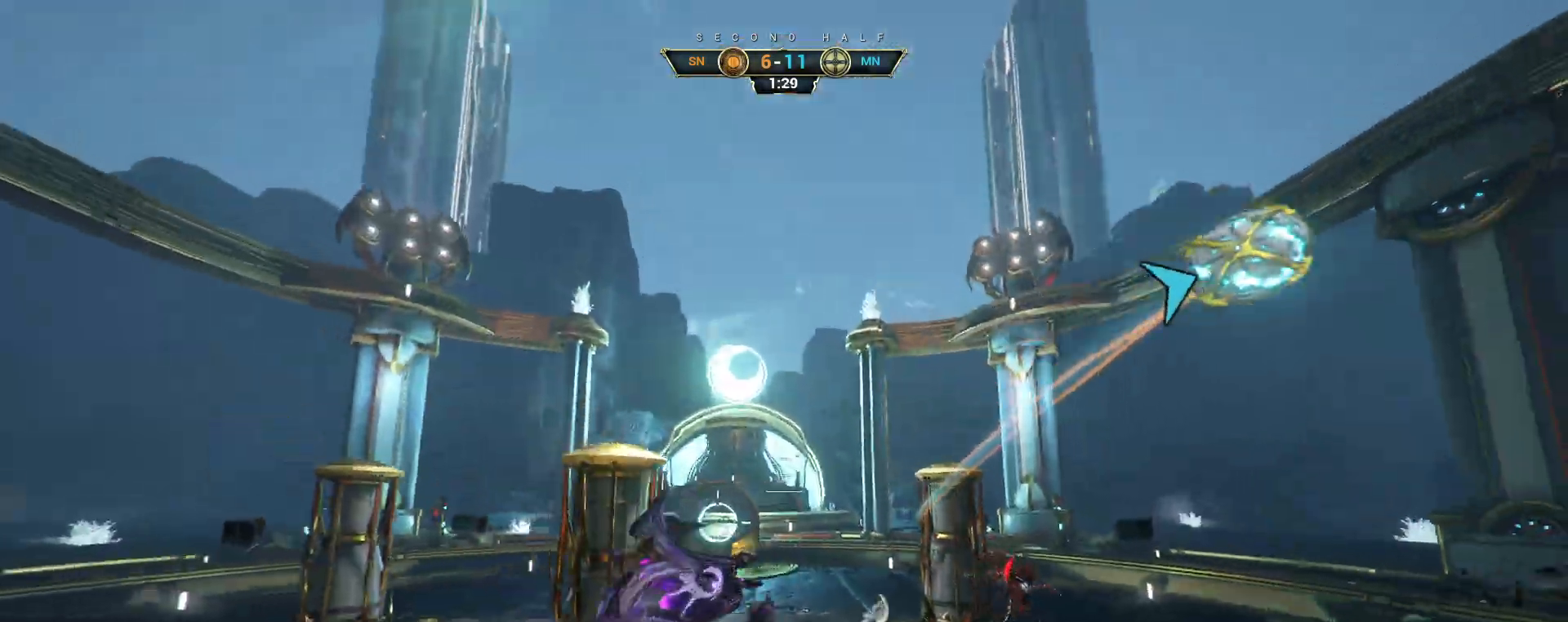
{"keys": ["d", "w"], "mouse": ["right"], "events": [[150, "s", "up"], [233, "mouse_right", "down"], [233, "w", "down"], [317, "ctrl", "down"], [450, "ctrl", "up"]]}
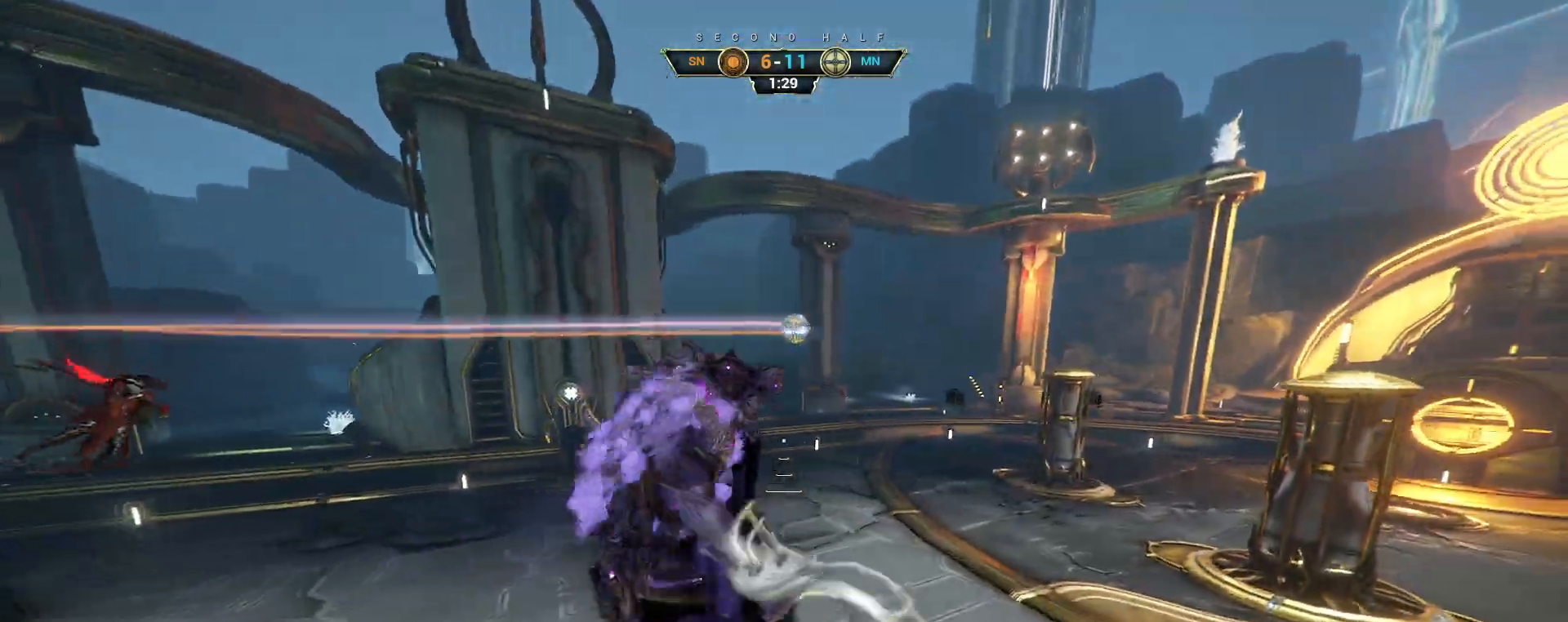
{"keys": ["w"], "mouse": [], "events": [[50, "d", "up"], [50, "mouse_right", "up"]]}
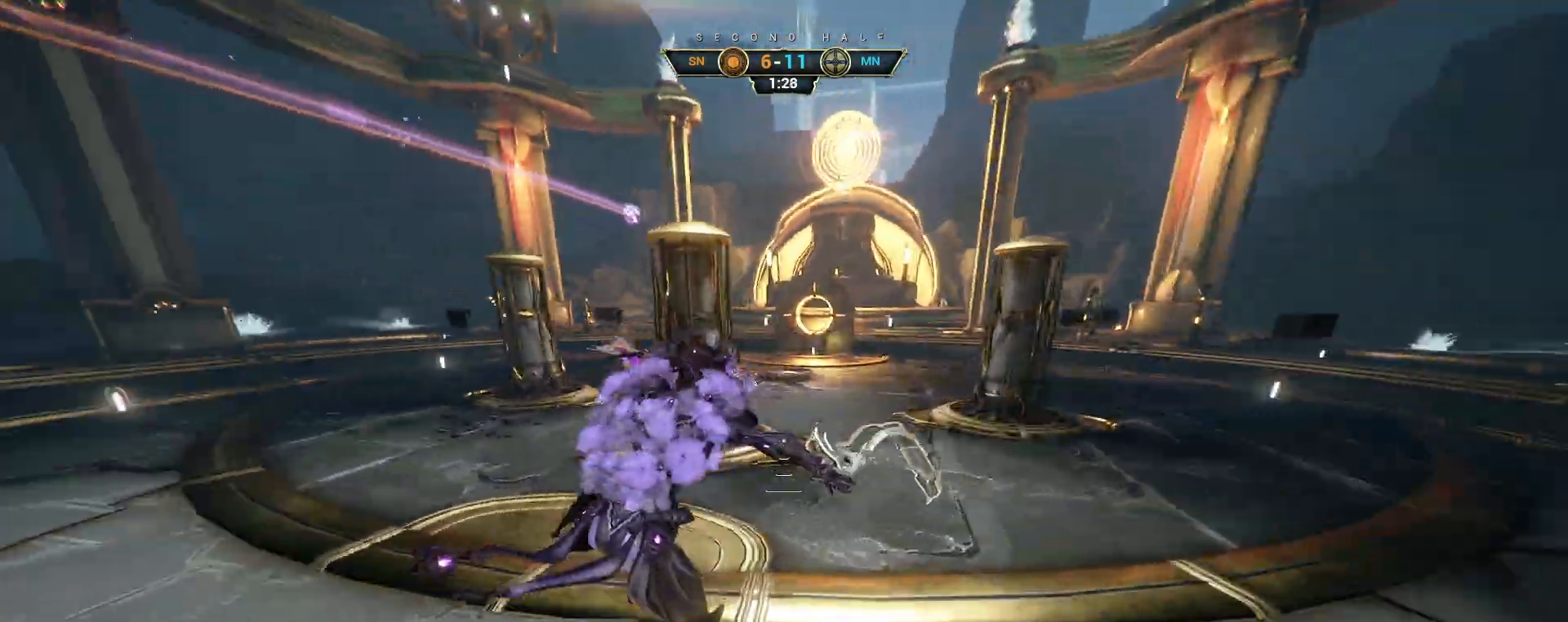
{"keys": ["w"], "mouse": [], "events": [[83, "ctrl", "down"], [217, "space", "down"], [250, "ctrl", "up"], [267, "space", "up"], [333, "shift", "down"], [350, "space", "down"], [417, "shift", "up"], [417, "space", "up"]]}
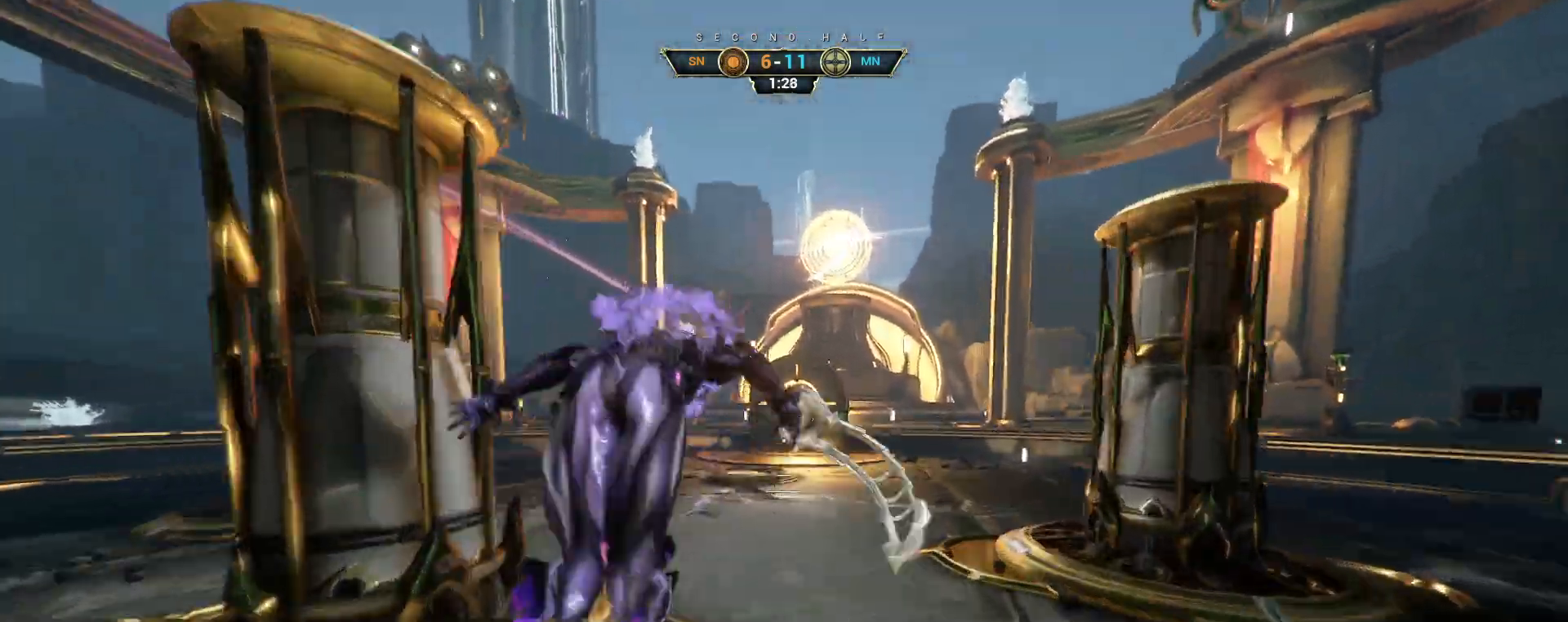
{"keys": ["w"], "mouse": [], "events": [[150, "d", "down"], [400, "d", "up"]]}
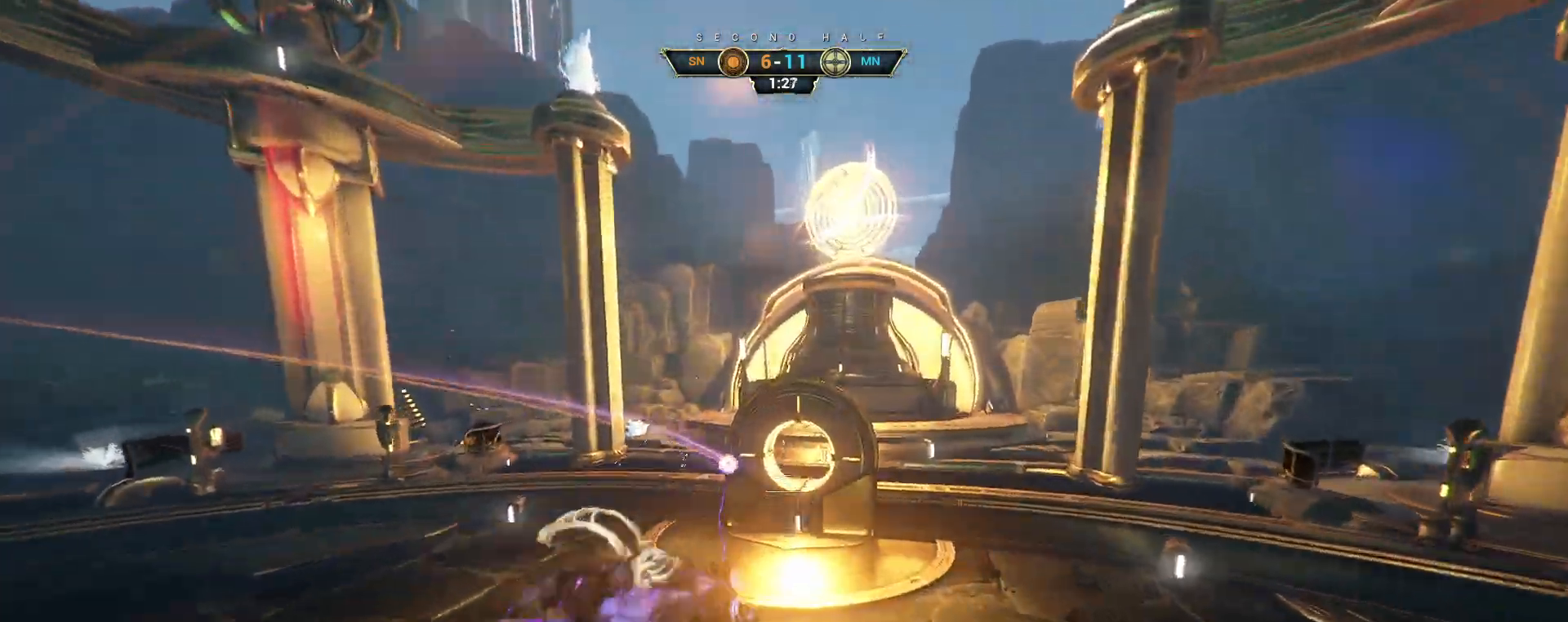
{"keys": ["w"], "mouse": [], "events": [[100, "ctrl", "down"], [200, "ctrl", "up"], [350, "ctrl", "down"], [450, "ctrl", "up"]]}
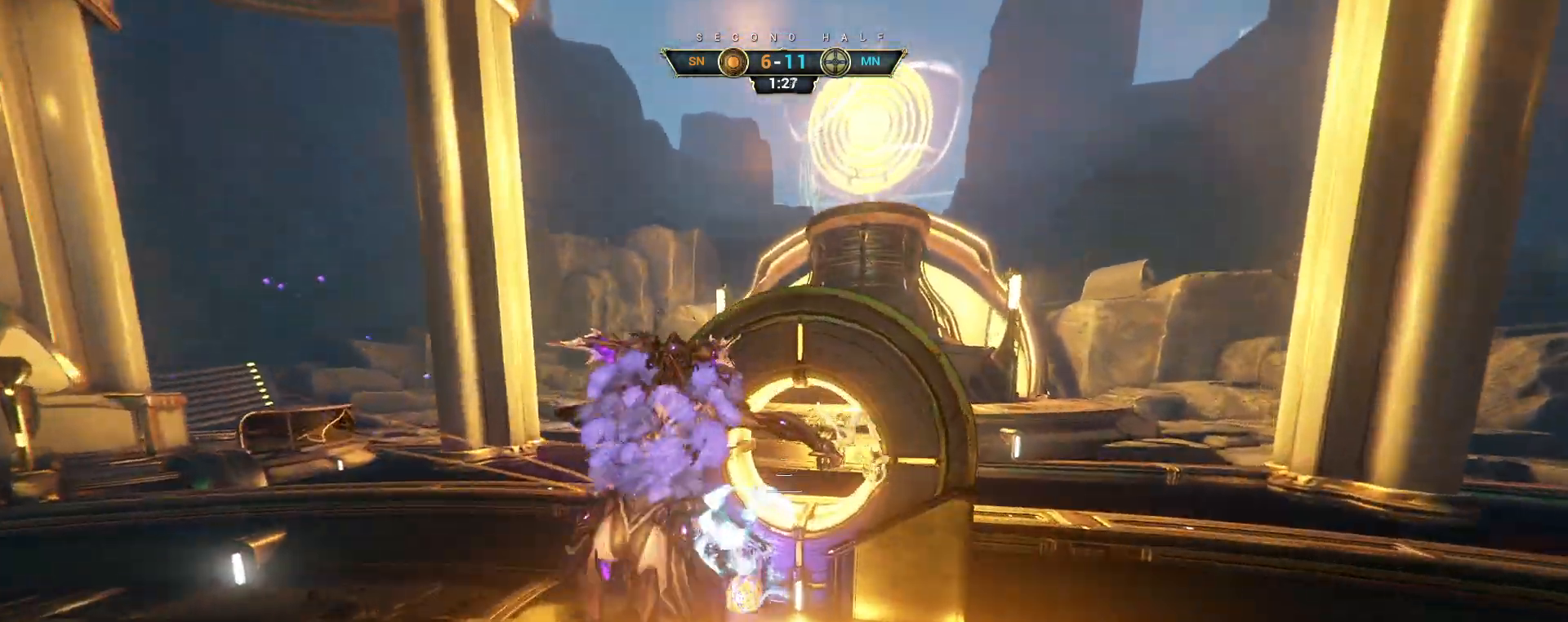
{"keys": ["a", "e", "s"], "mouse": [], "events": [[67, "e", "down"], [133, "e", "up"], [250, "d", "down"], [267, "w", "up"], [283, "a", "down"], [367, "s", "down"], [433, "d", "up"], [467, "e", "down"]]}
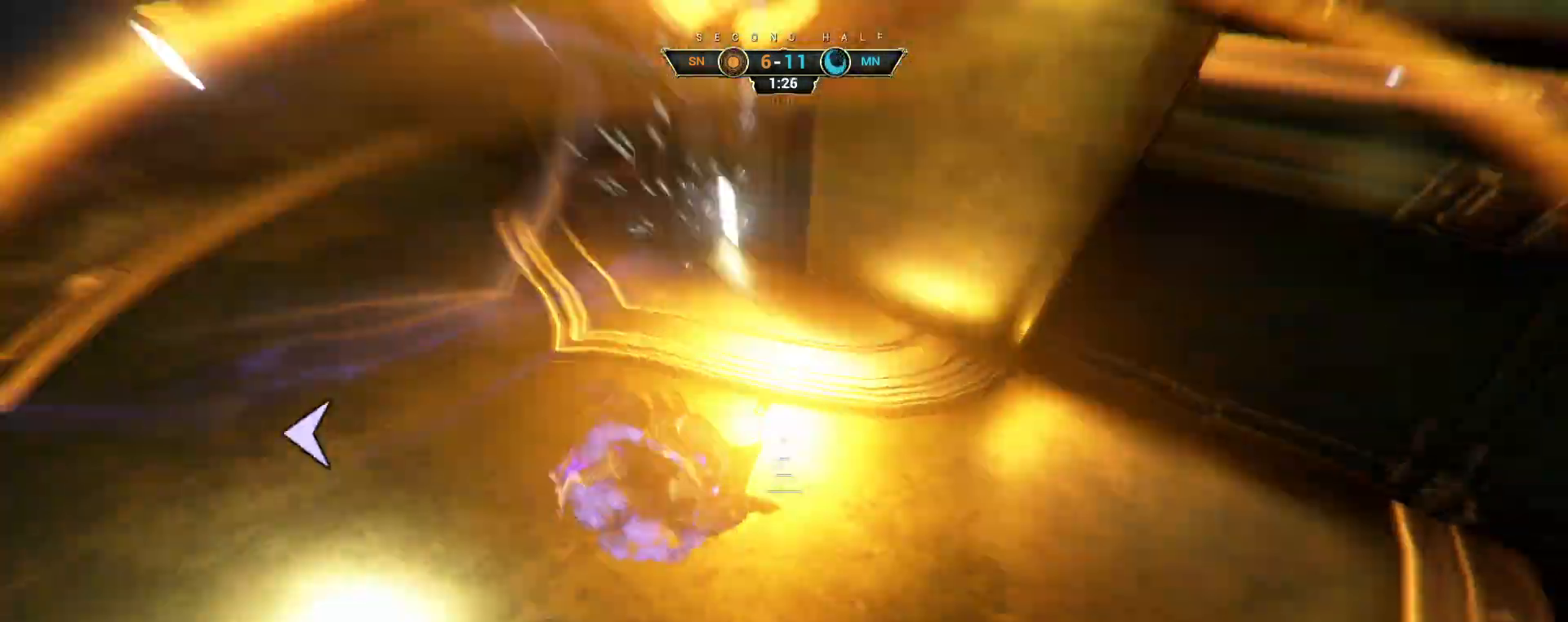
{"keys": ["a", "w"], "mouse": []}
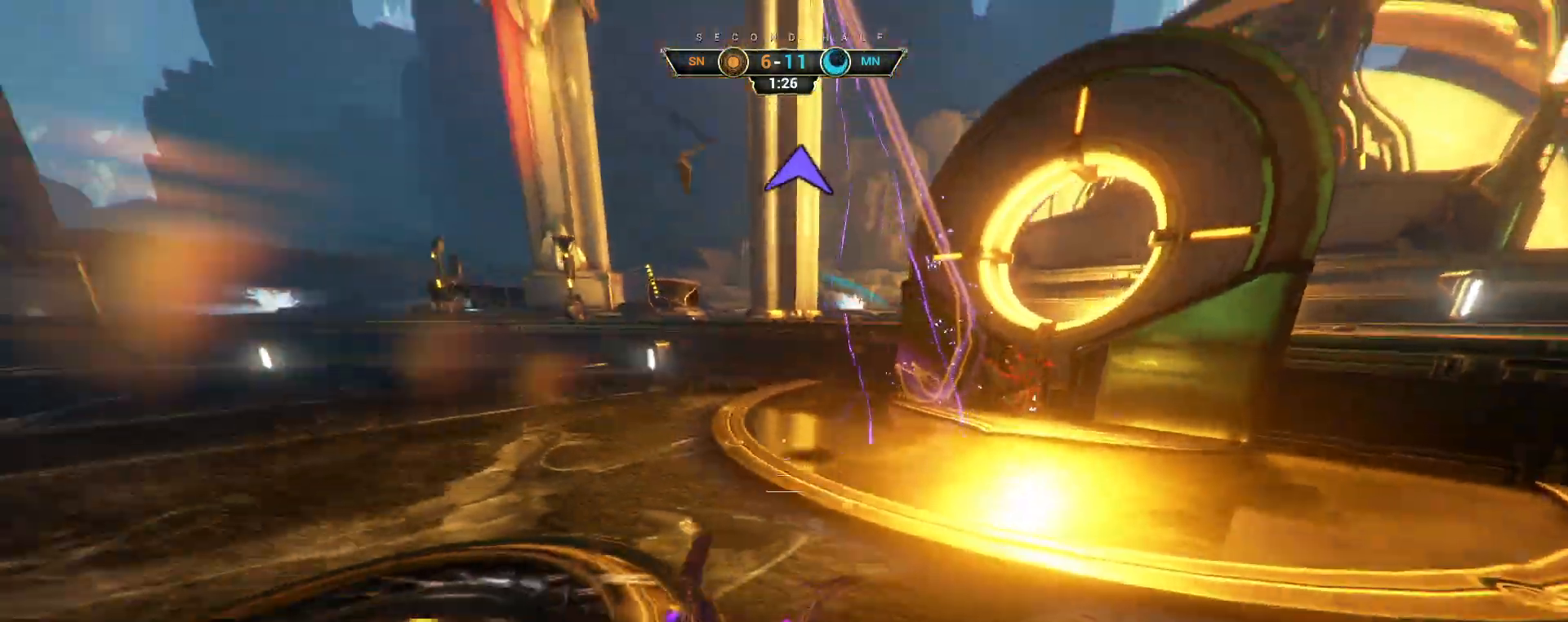
{"keys": ["w"], "mouse": [], "events": [[483, "a", "up"]]}
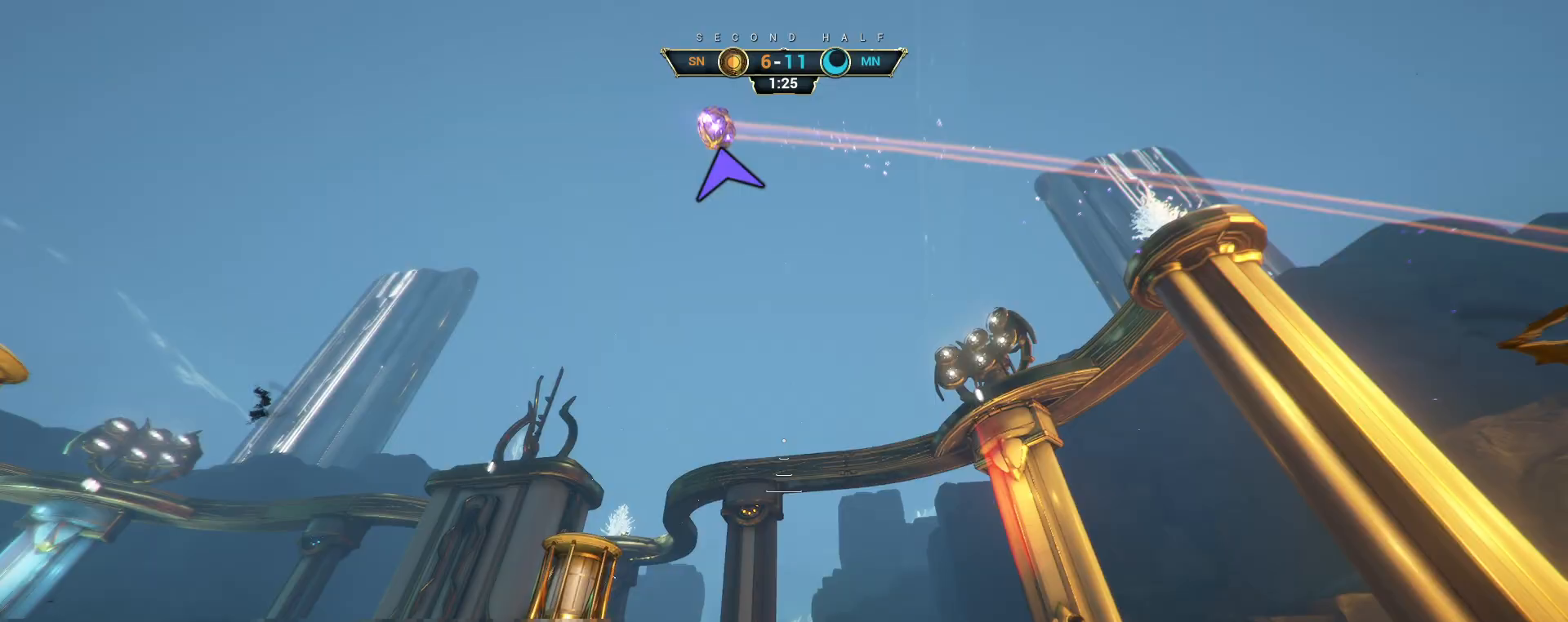
{"keys": ["d", "w"], "mouse": [], "events": [[200, "d", "down"]]}
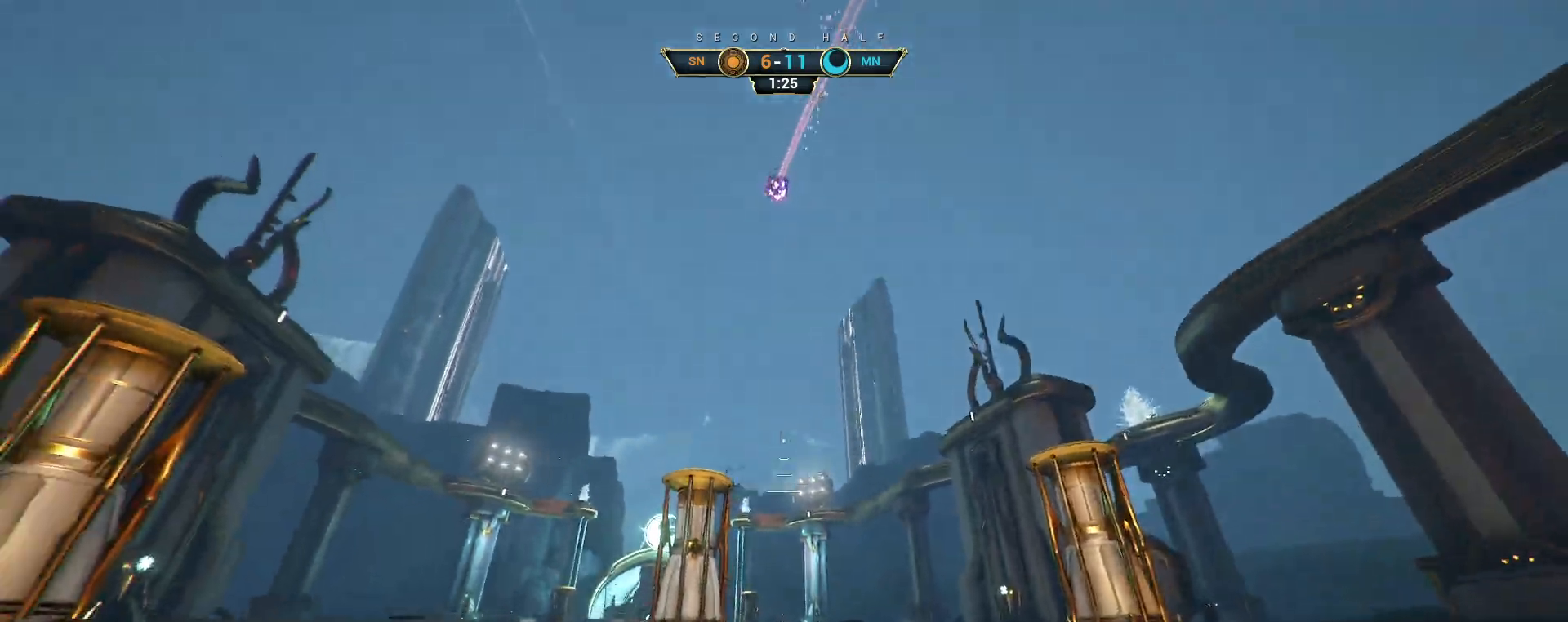
{"keys": ["d", "w"], "mouse": [], "events": []}
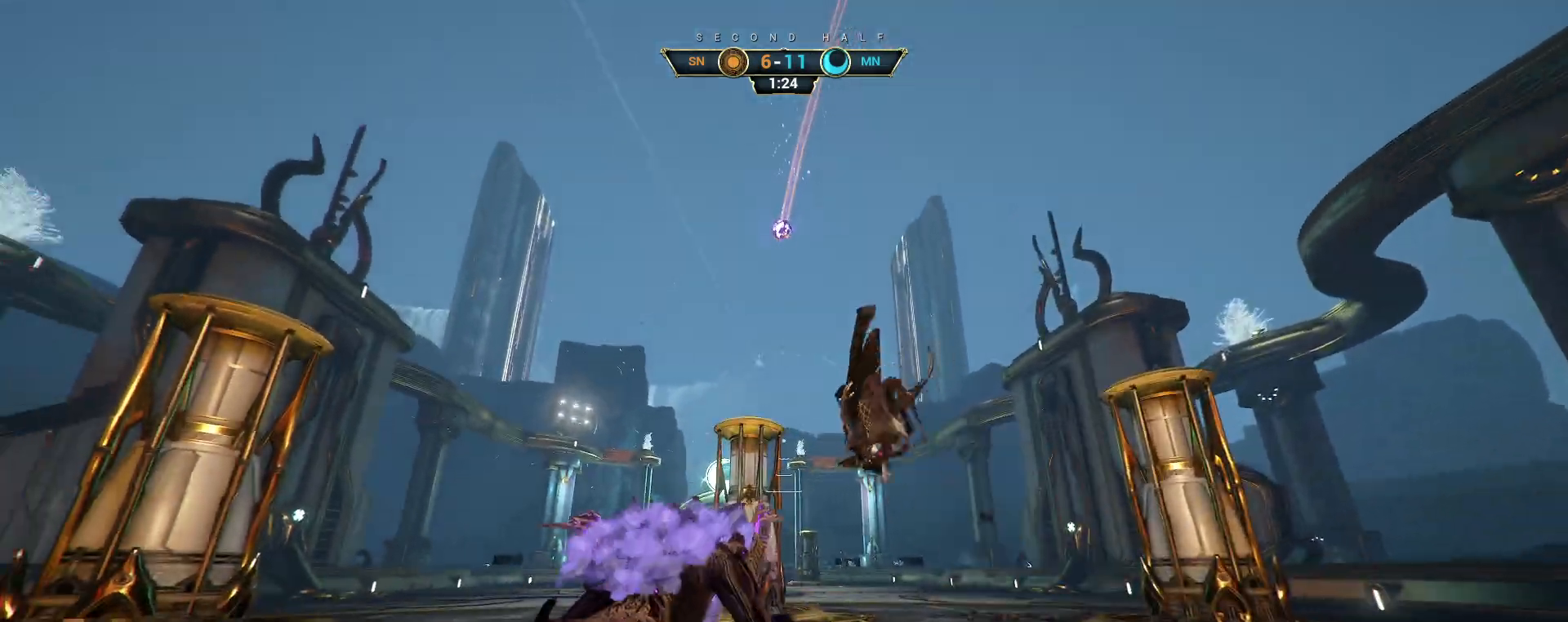
{"keys": ["d", "w"], "mouse": [], "events": []}
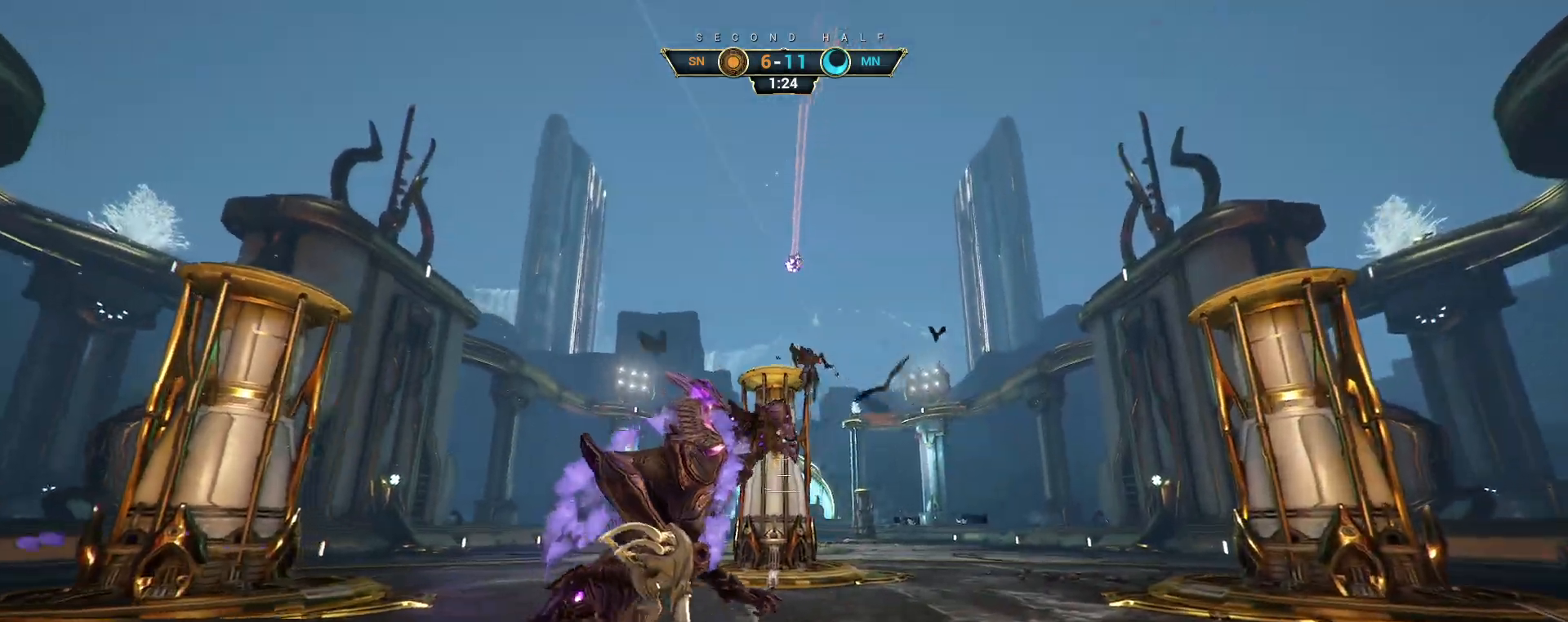
{"keys": ["s"], "mouse": [], "events": [[17, "d", "up"], [50, "w", "up"], [183, "s", "down"]]}
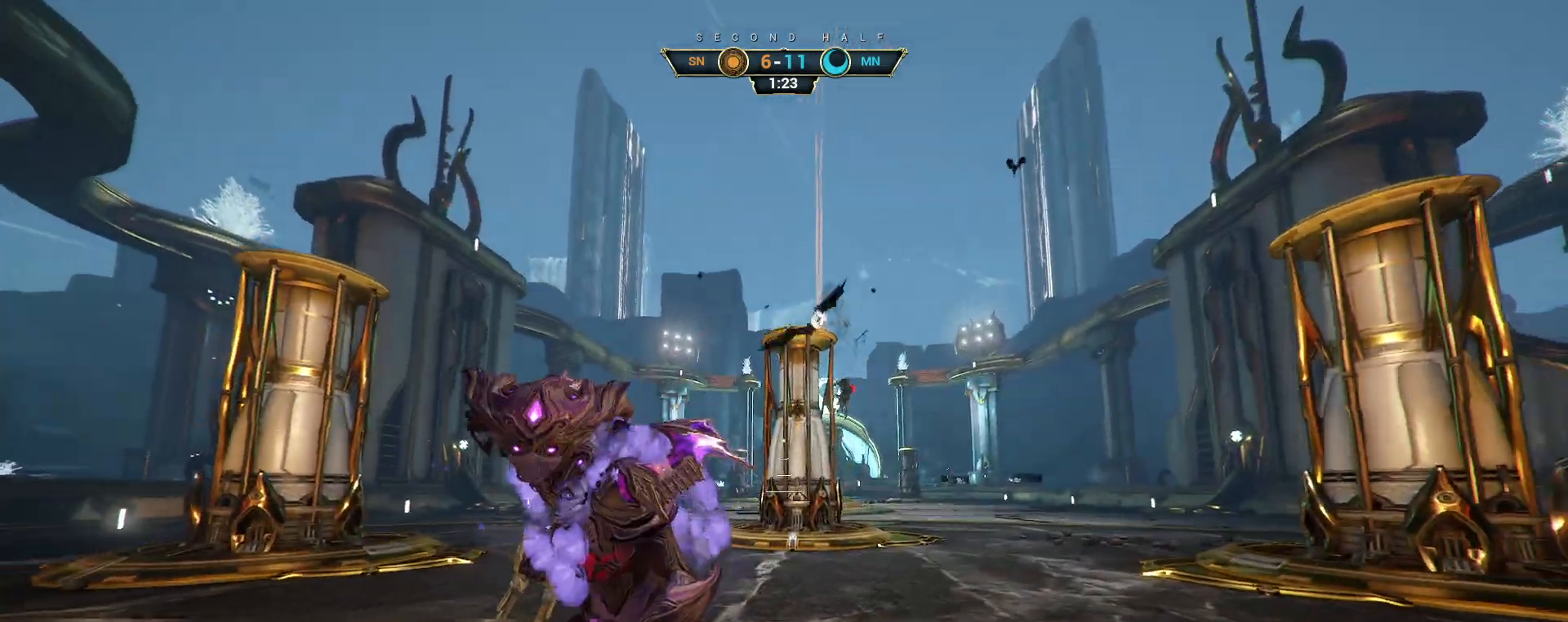
{"keys": ["w"], "mouse": [], "events": [[350, "s", "up"], [450, "w", "down"]]}
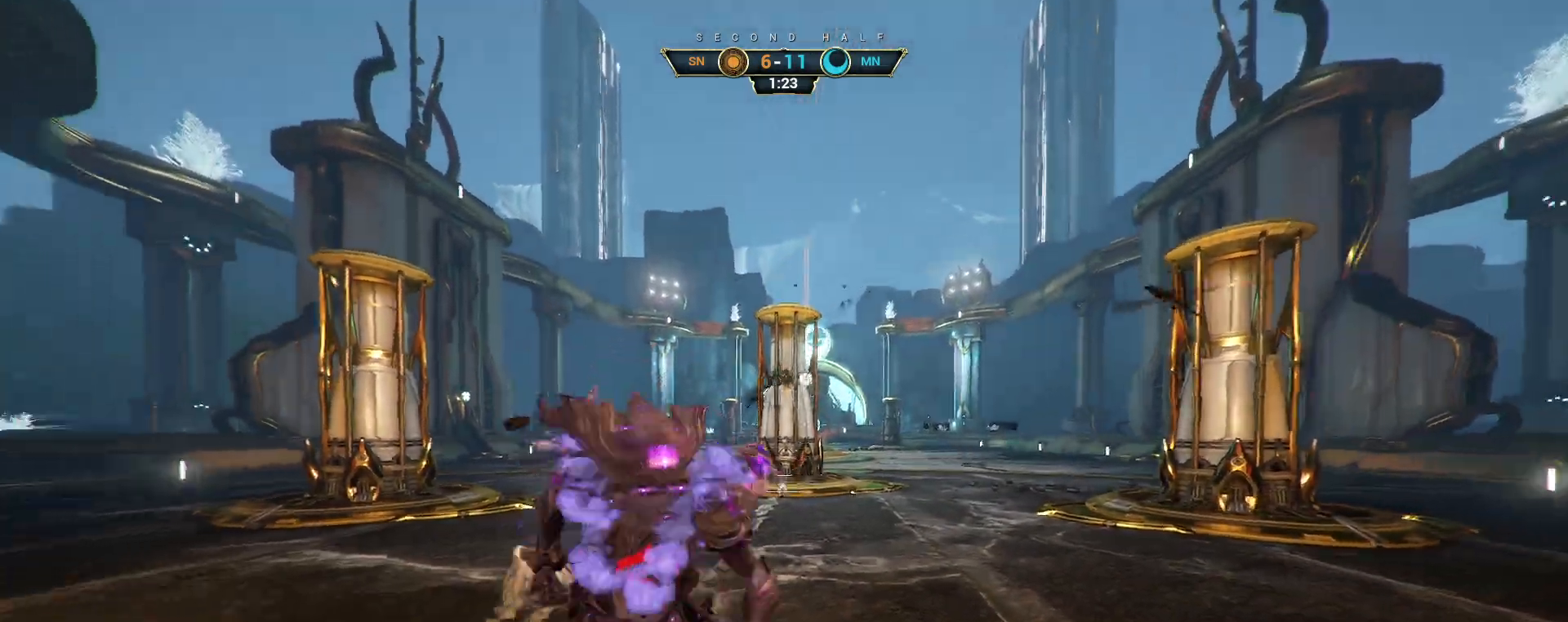
{"keys": ["w"], "mouse": [], "events": [[167, "ctrl", "down"], [217, "space", "down"], [300, "space", "up"], [333, "ctrl", "up"], [383, "mouse_right", "down"], [467, "mouse_right", "up"]]}
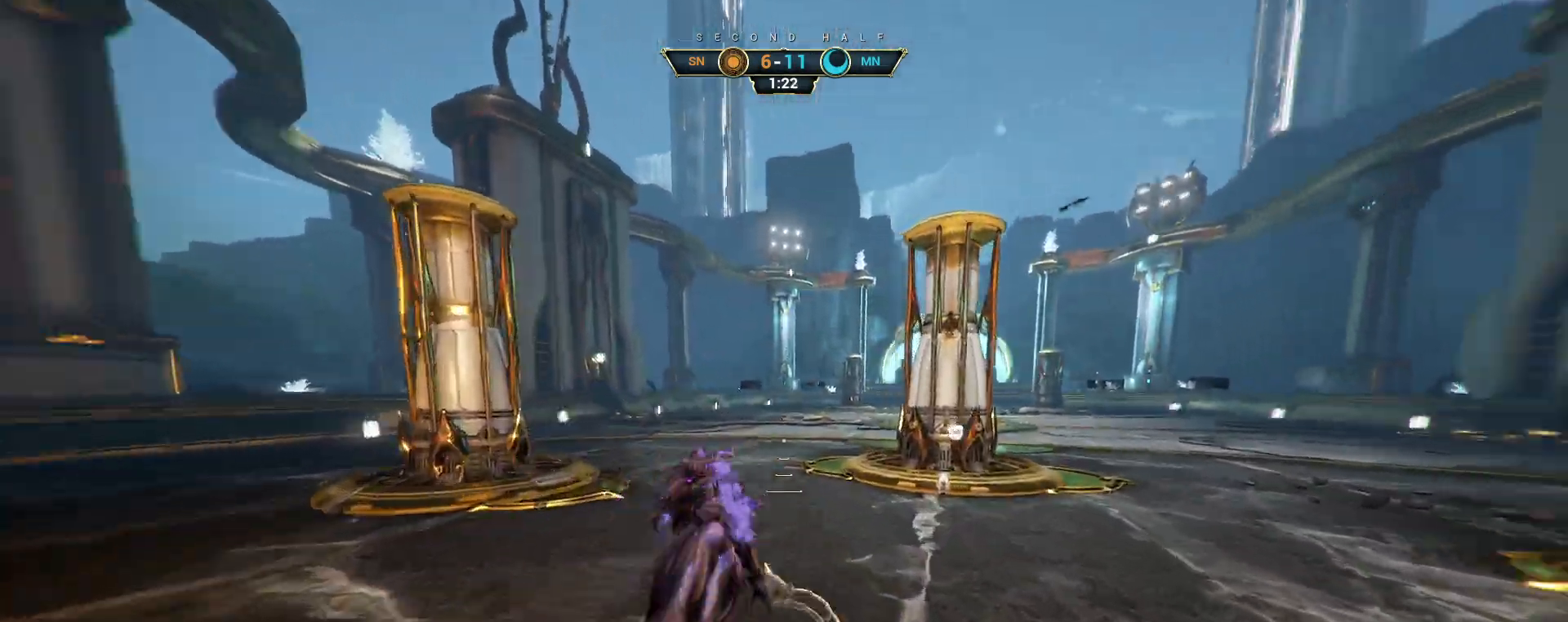
{"keys": ["w"], "mouse": [], "events": [[83, "d", "down"], [150, "d", "up"], [200, "mouse_right", "down"], [333, "mouse_right", "up"]]}
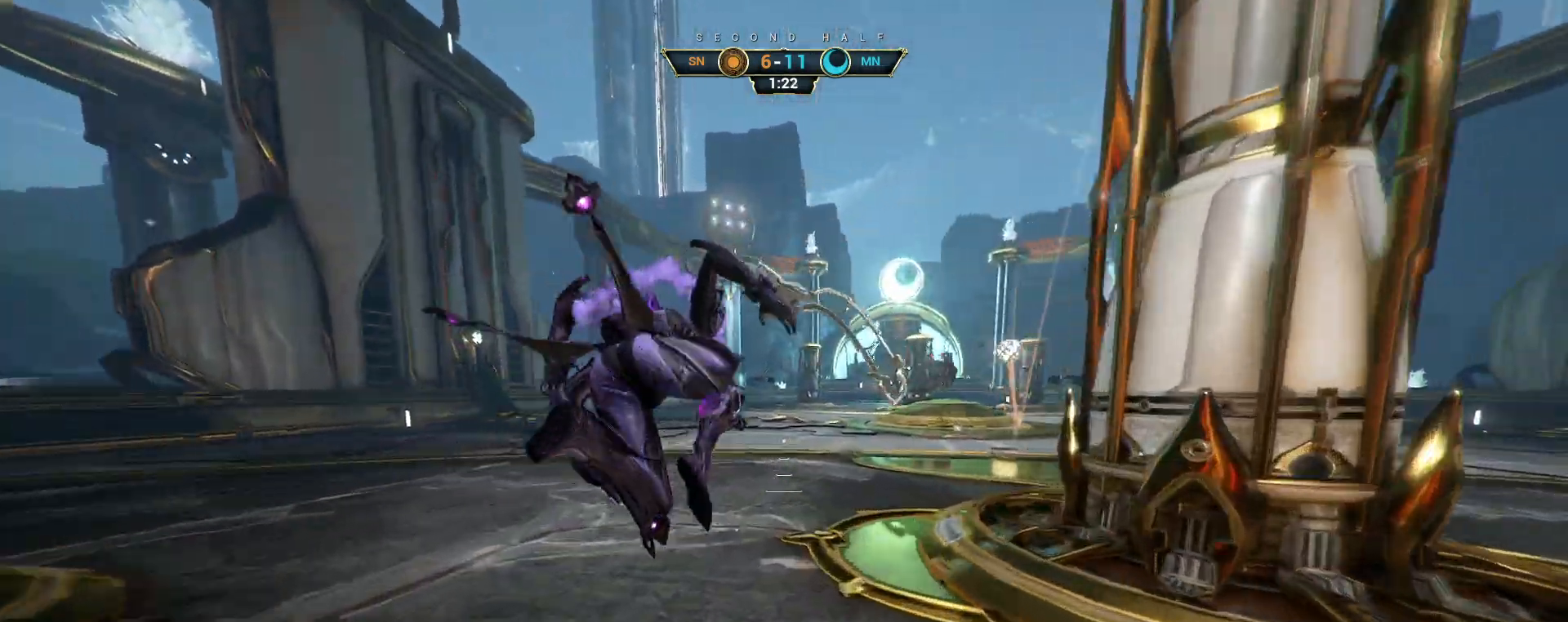
{"keys": ["ctrl", "d", "w"], "mouse": [], "events": [[117, "d", "down"], [350, "w", "up"], [417, "w", "down"], [500, "ctrl", "down"]]}
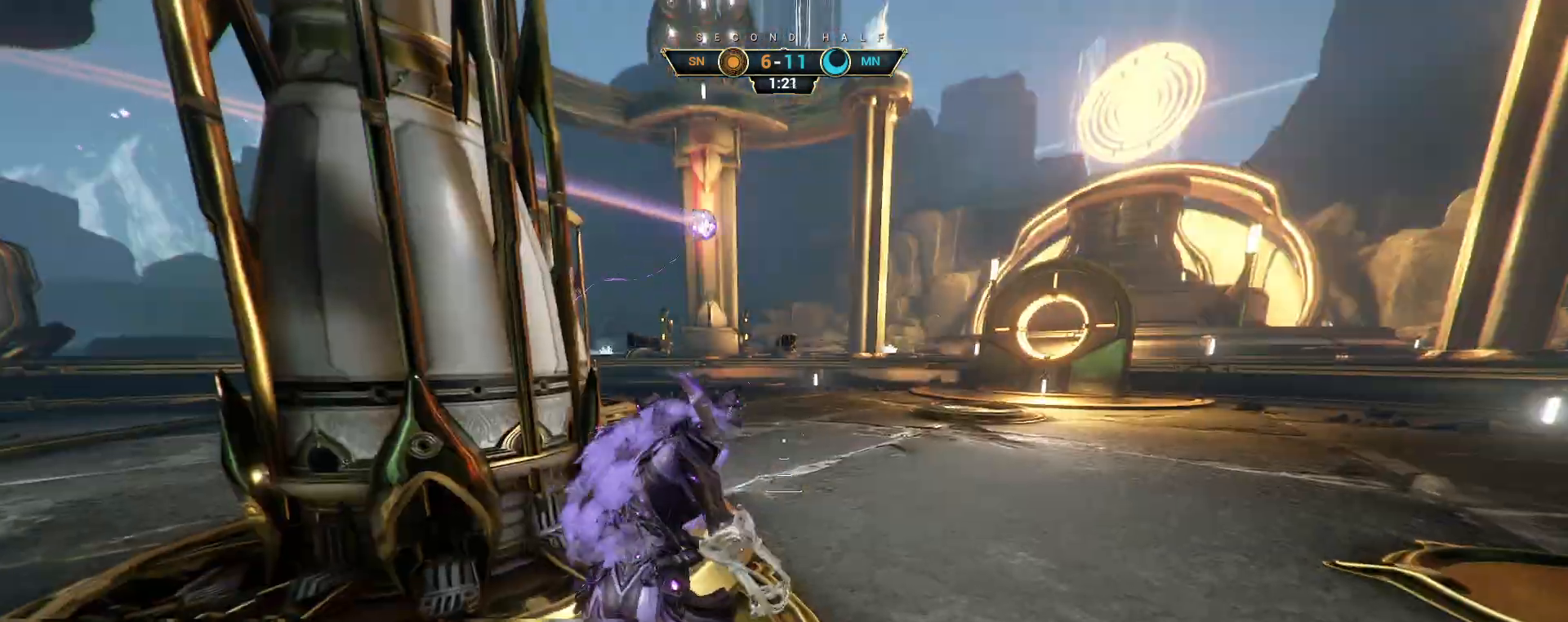
{"keys": ["d", "w"], "mouse": [], "events": [[100, "space", "down"], [133, "d", "up"], [183, "space", "up"], [267, "space", "down"], [350, "ctrl", "up"], [367, "space", "up"], [383, "d", "down"]]}